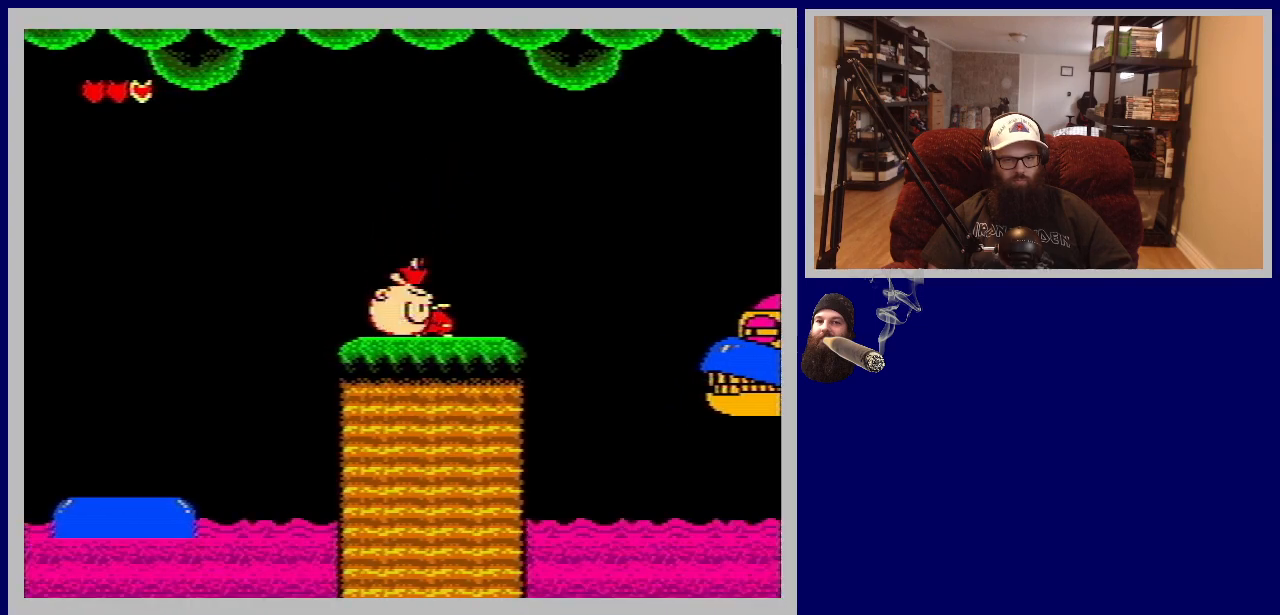
Gameplay with a controller (Nintendo layout); each line is a JSON object with the inputs held at the frame after it. "events" lists button and stick changes between this image and that frame as [ms after this image, input, new state], when the widget could be followed in between. Not read: L3 R3.
{"buttons": [], "events": [[117, "DPAD_RIGHT", "up"]]}
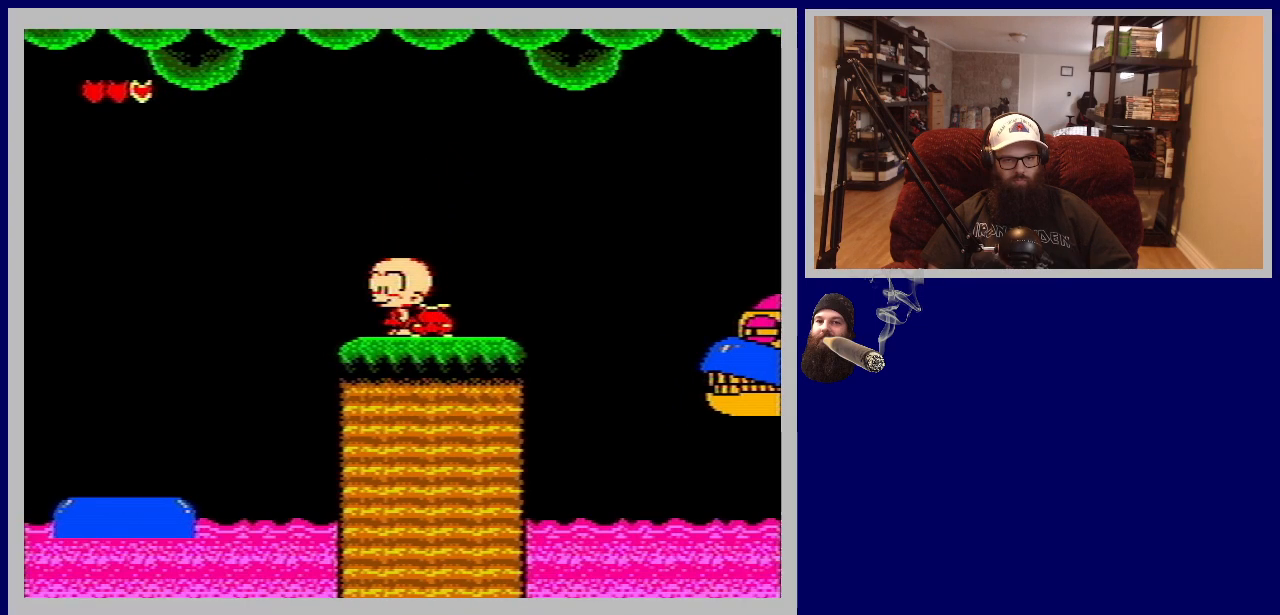
{"buttons": [], "events": [[17, "DPAD_RIGHT", "down"], [67, "DPAD_RIGHT", "up"], [117, "A", "down"], [200, "A", "up"]]}
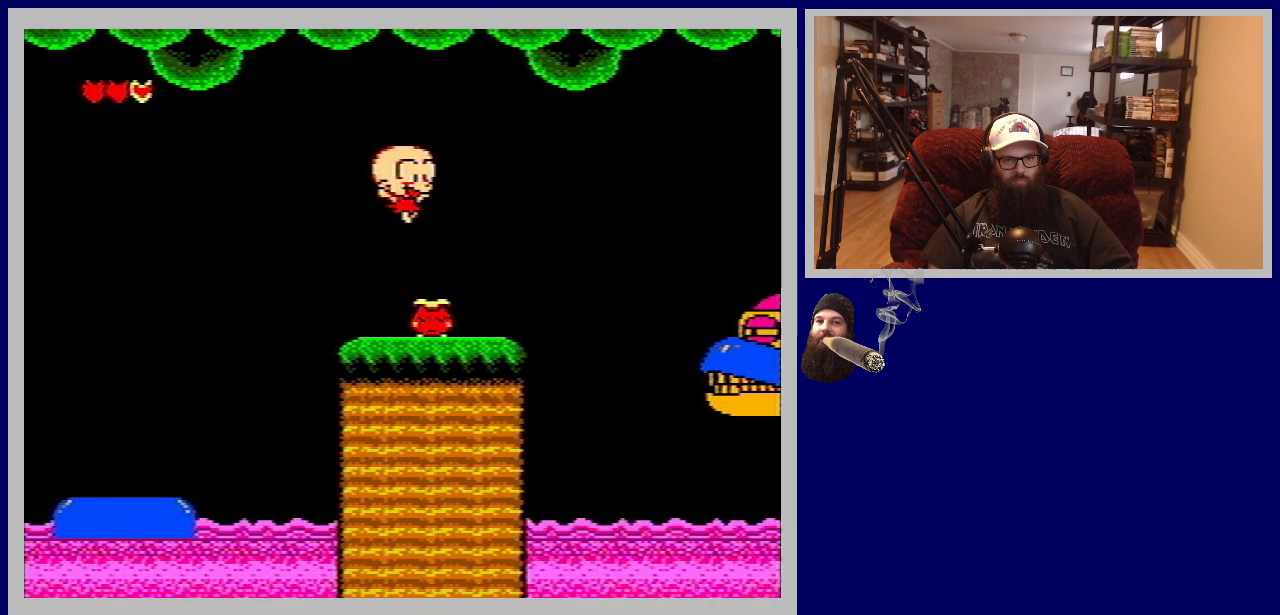
{"buttons": [], "events": [[83, "B", "down"], [217, "B", "up"]]}
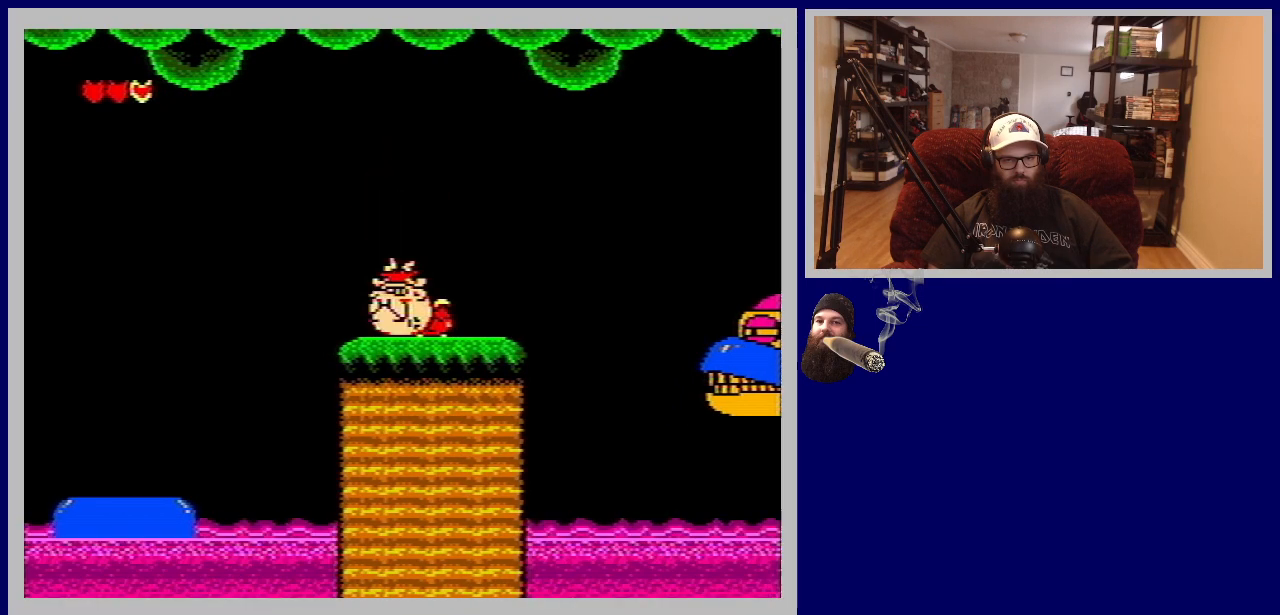
{"buttons": [], "events": []}
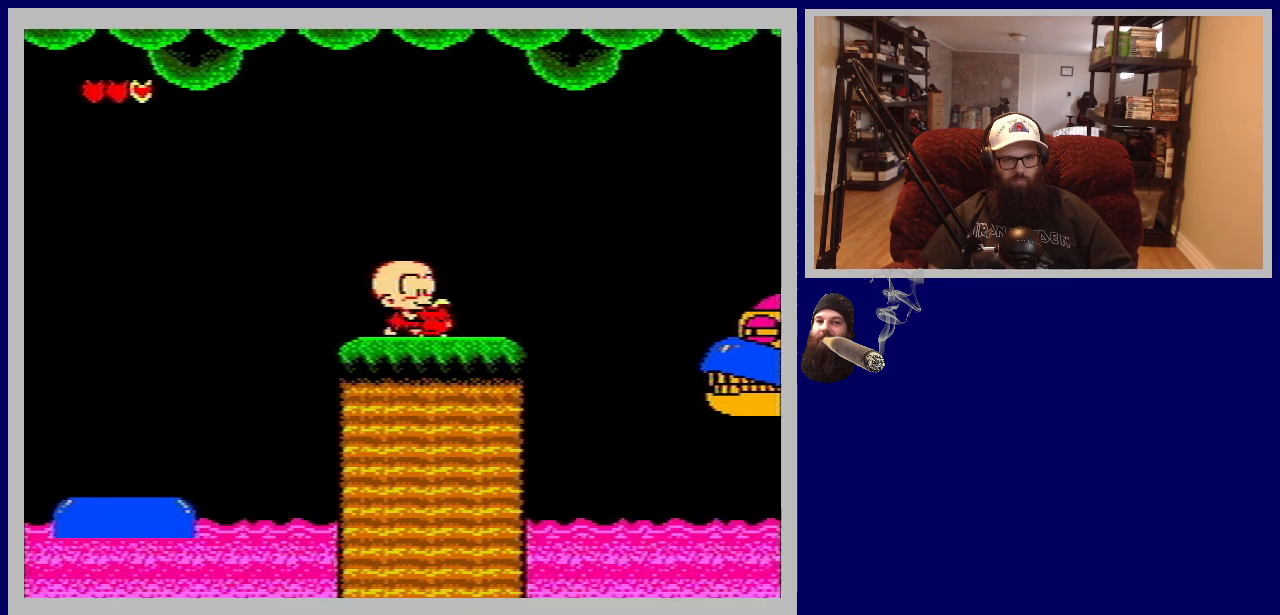
{"buttons": ["A"], "events": [[100, "DPAD_RIGHT", "down"], [167, "DPAD_RIGHT", "up"], [467, "A", "down"]]}
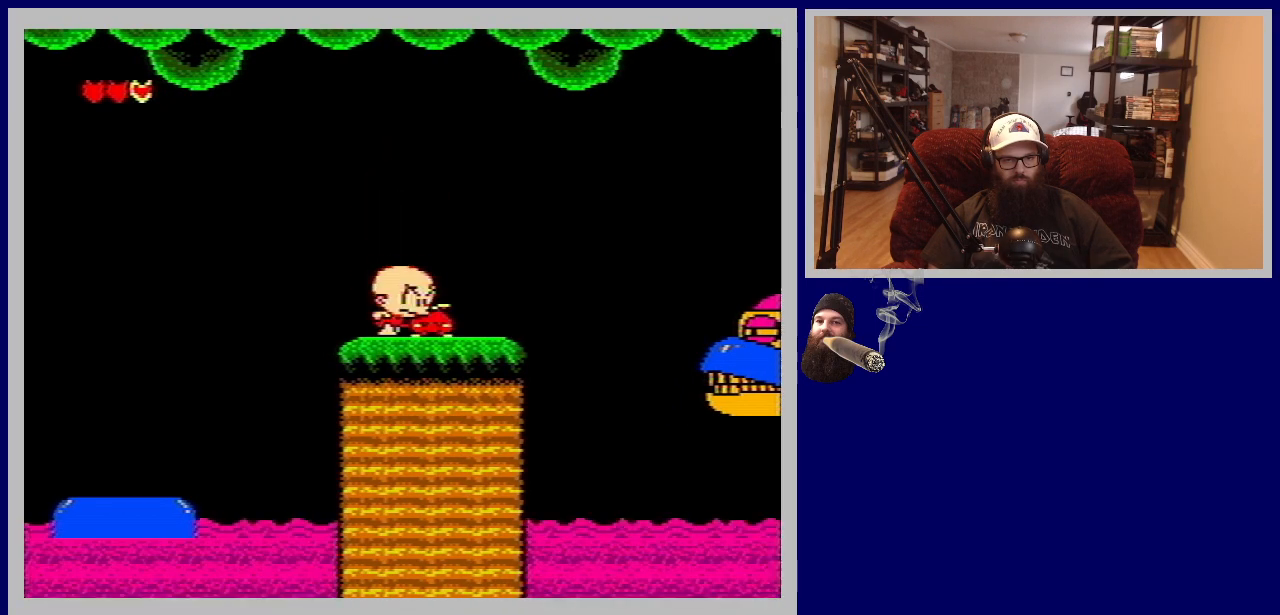
{"buttons": ["DPAD_LEFT"], "events": [[83, "DPAD_RIGHT", "down"], [117, "A", "up"], [167, "DPAD_RIGHT", "up"], [500, "DPAD_LEFT", "down"]]}
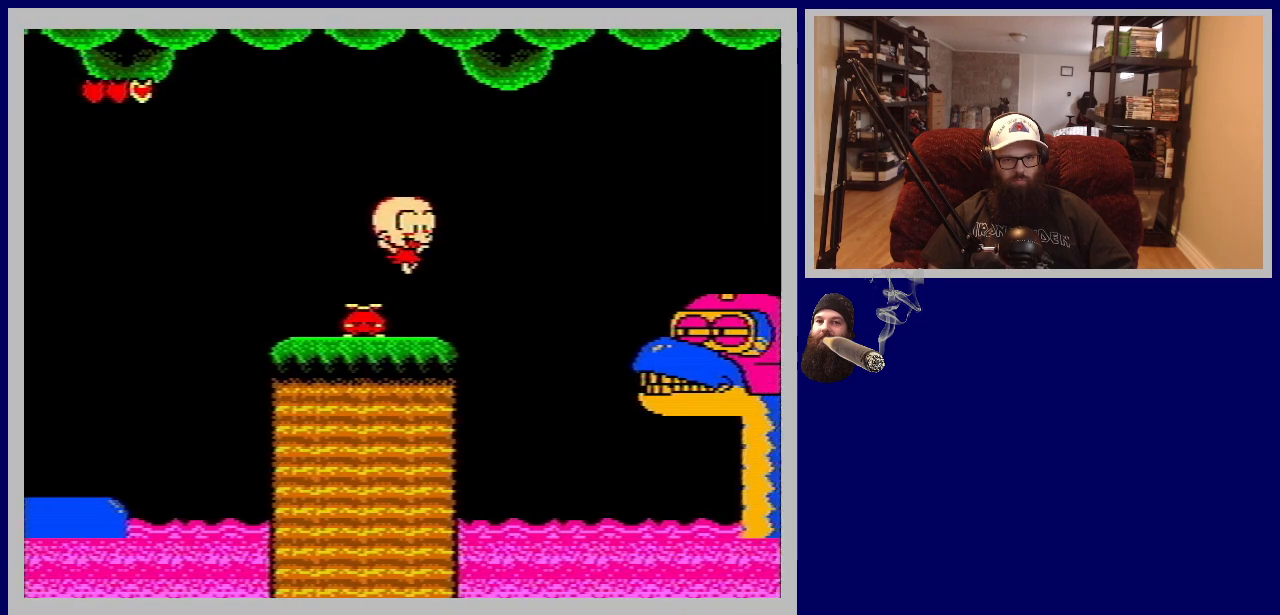
{"buttons": ["A"], "events": [[33, "DPAD_UP", "down"], [150, "DPAD_UP", "up"], [183, "DPAD_LEFT", "up"], [483, "A", "down"]]}
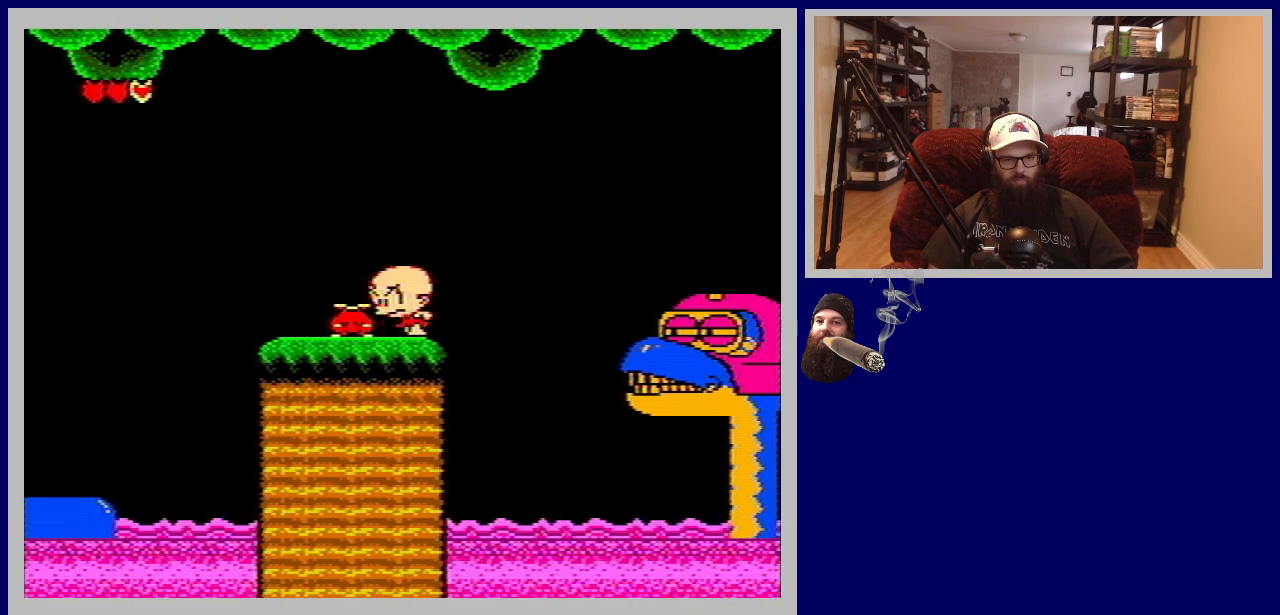
{"buttons": ["DPAD_RIGHT"], "events": [[67, "DPAD_LEFT", "down"], [167, "A", "up"], [200, "DPAD_LEFT", "up"], [367, "B", "down"], [417, "DPAD_RIGHT", "down"], [500, "B", "up"]]}
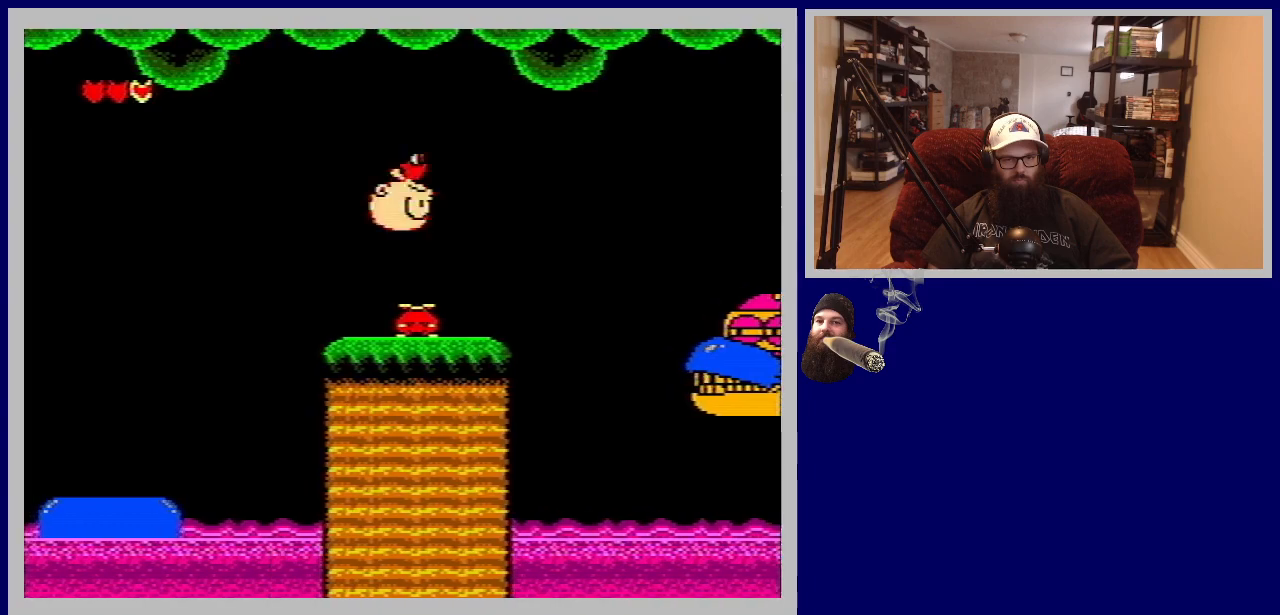
{"buttons": [], "events": [[117, "DPAD_RIGHT", "up"]]}
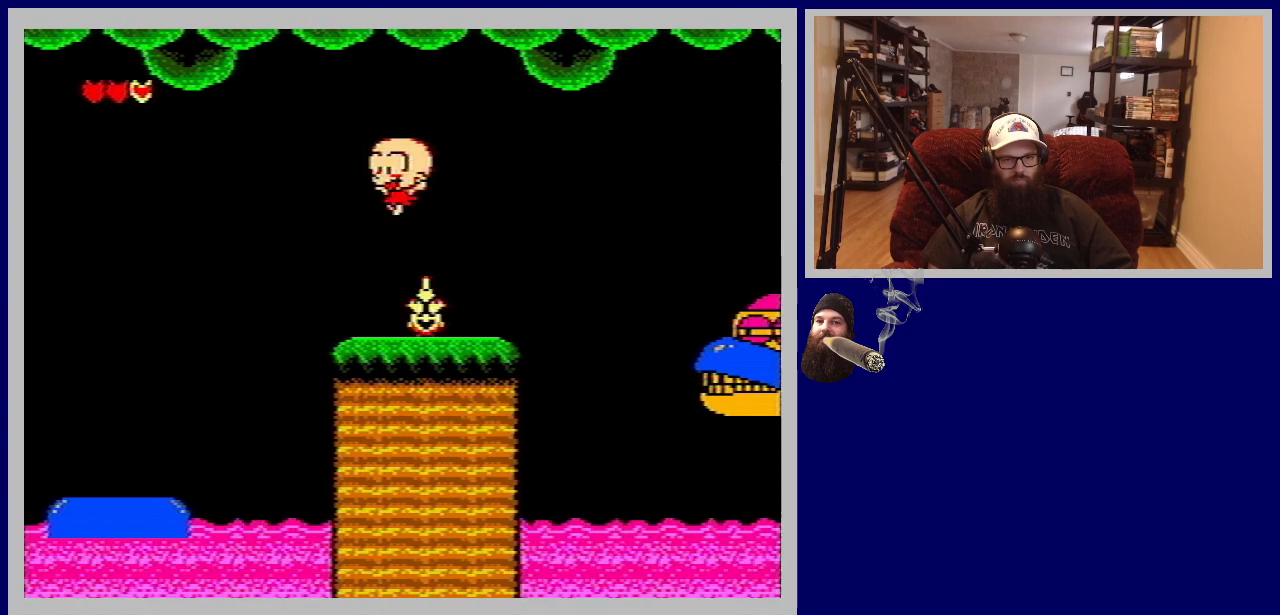
{"buttons": [], "events": []}
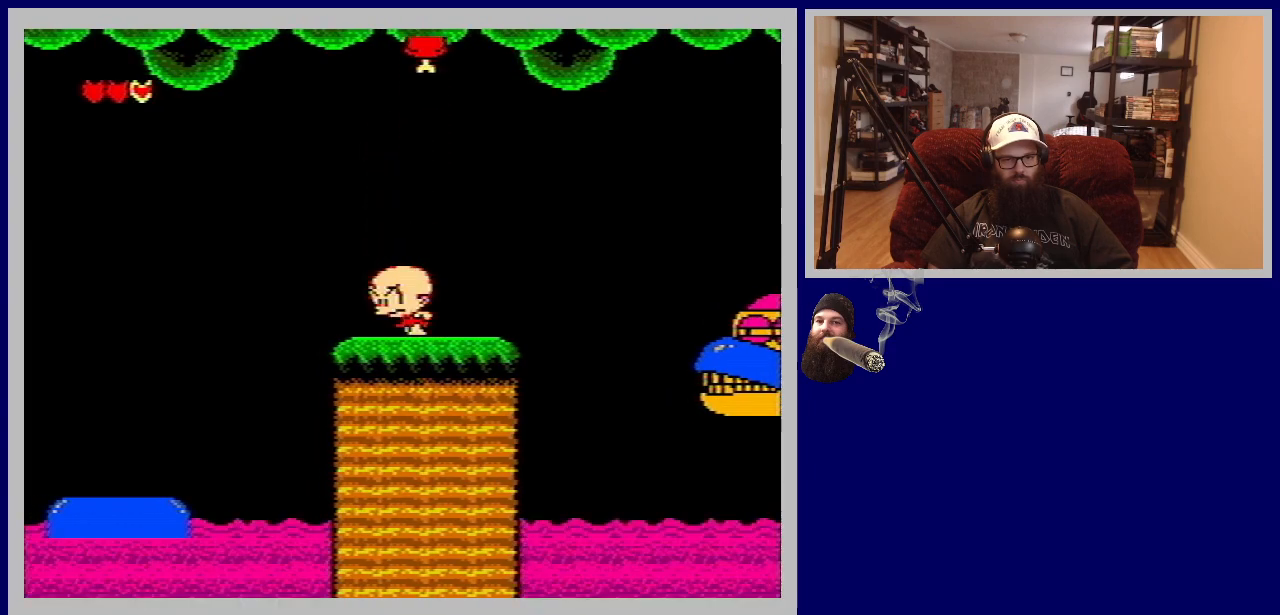
{"buttons": [], "events": [[350, "DPAD_RIGHT", "down"], [483, "DPAD_RIGHT", "up"]]}
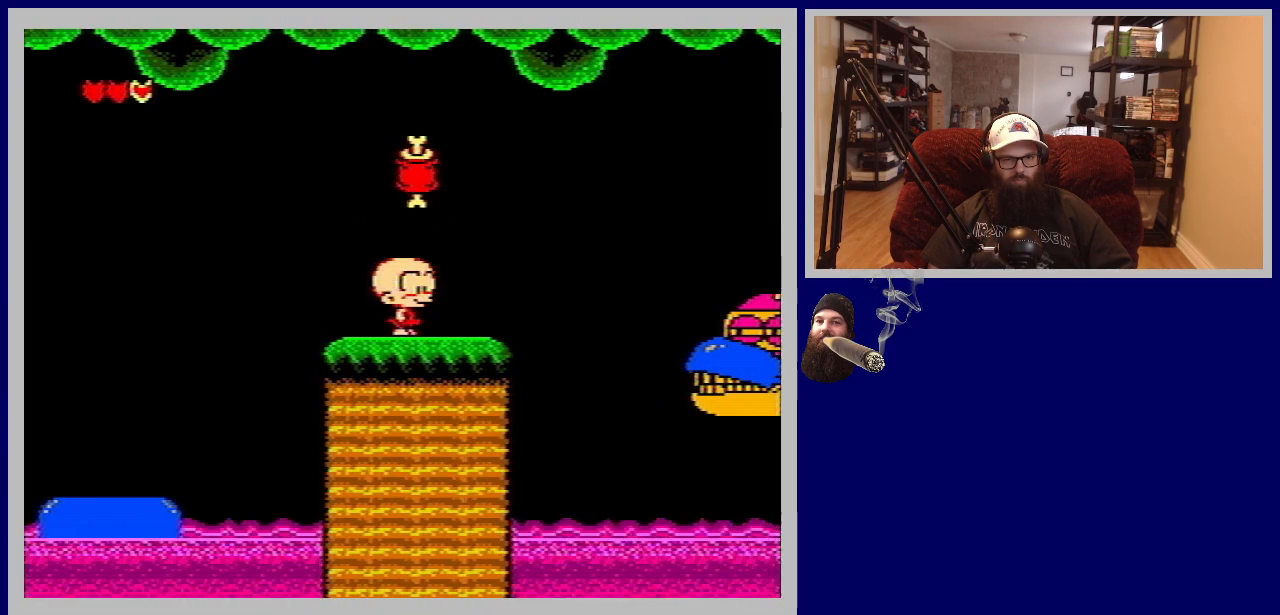
{"buttons": ["DPAD_RIGHT"], "events": [[300, "DPAD_RIGHT", "down"]]}
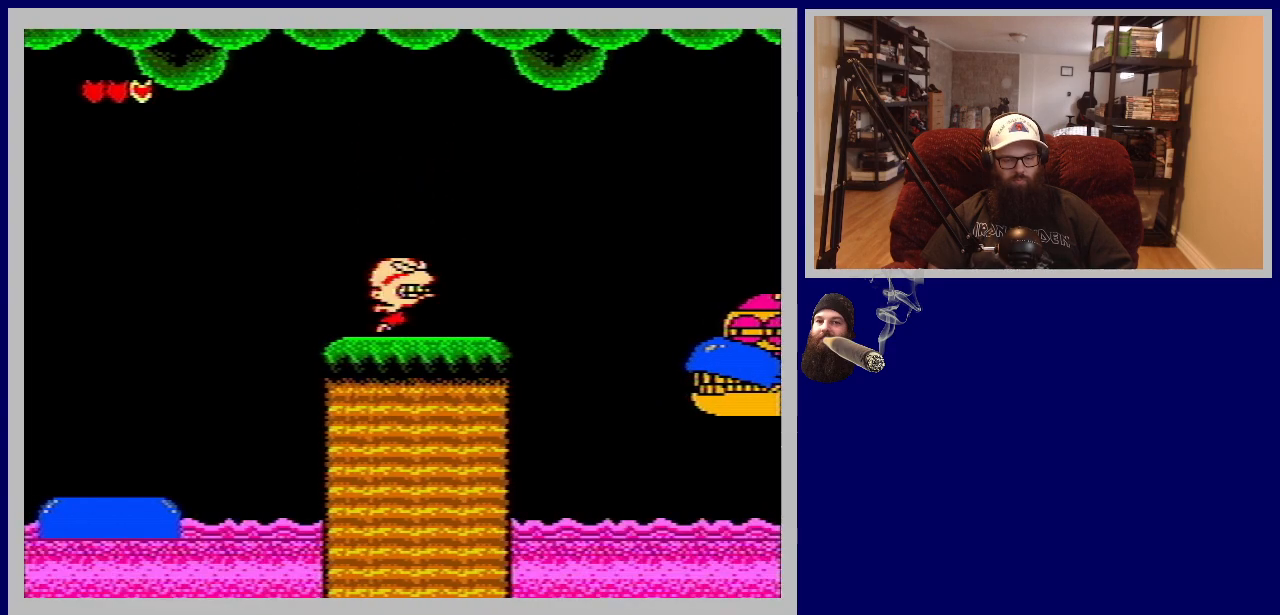
{"buttons": [], "events": [[100, "DPAD_RIGHT", "up"]]}
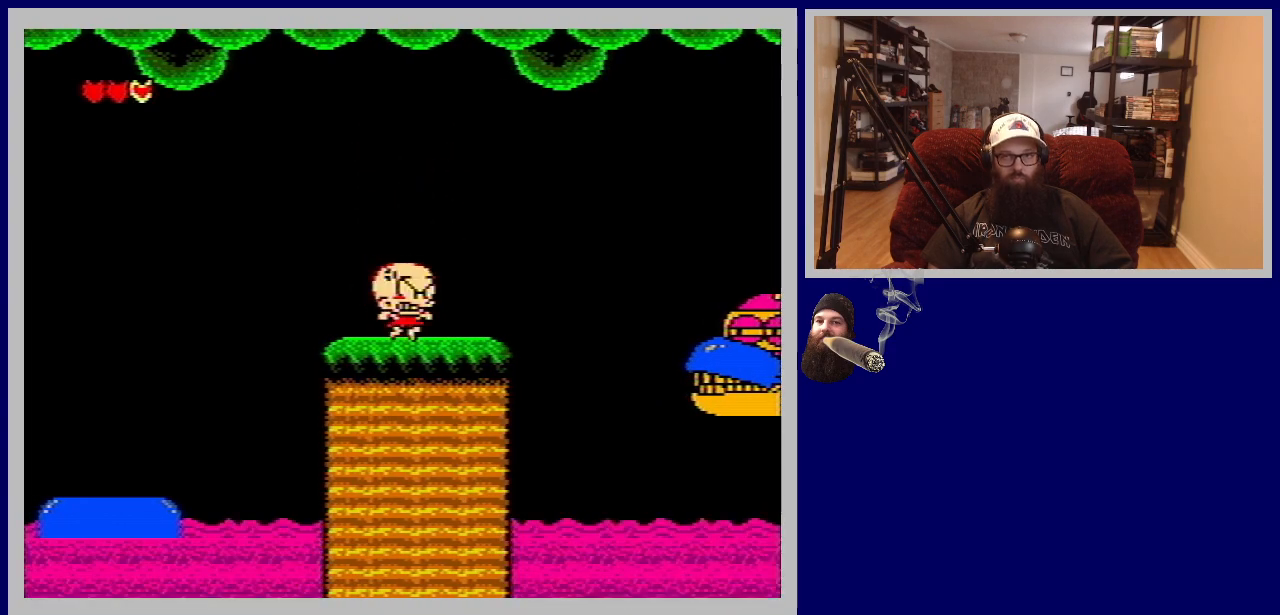
{"buttons": [], "events": []}
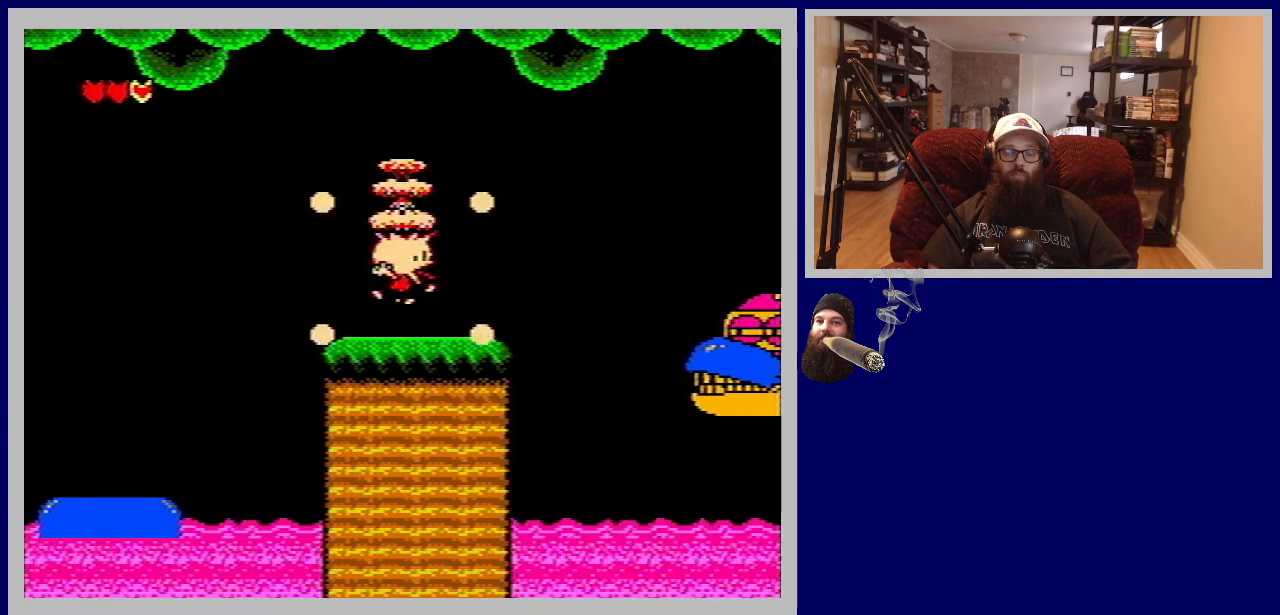
{"buttons": [], "events": []}
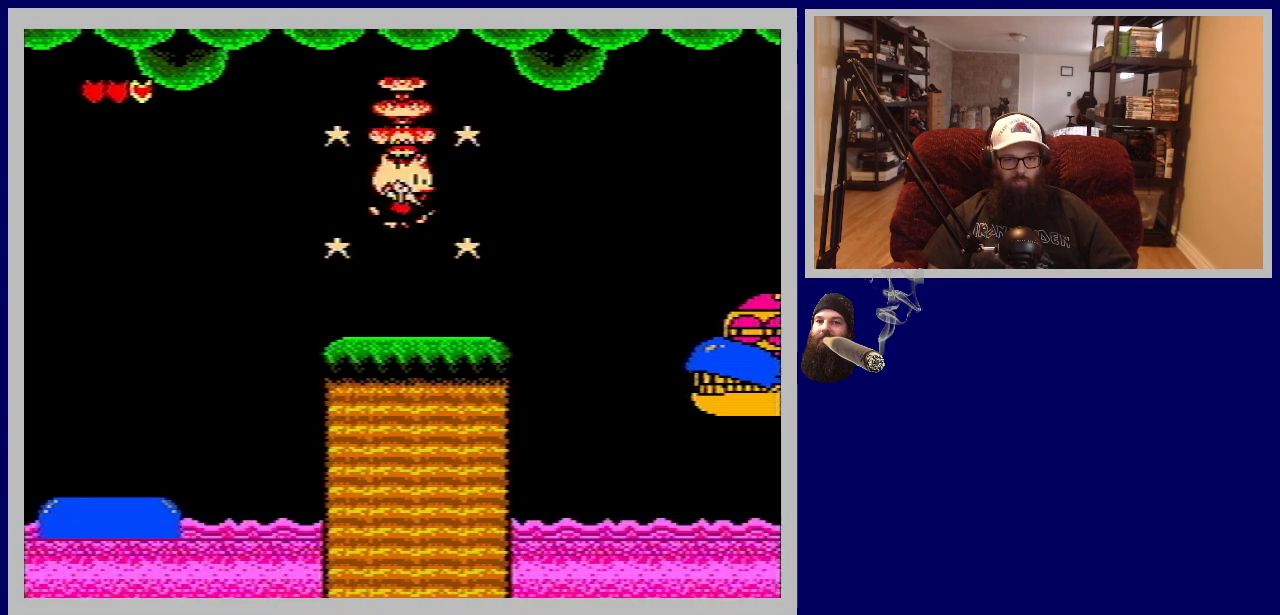
{"buttons": [], "events": []}
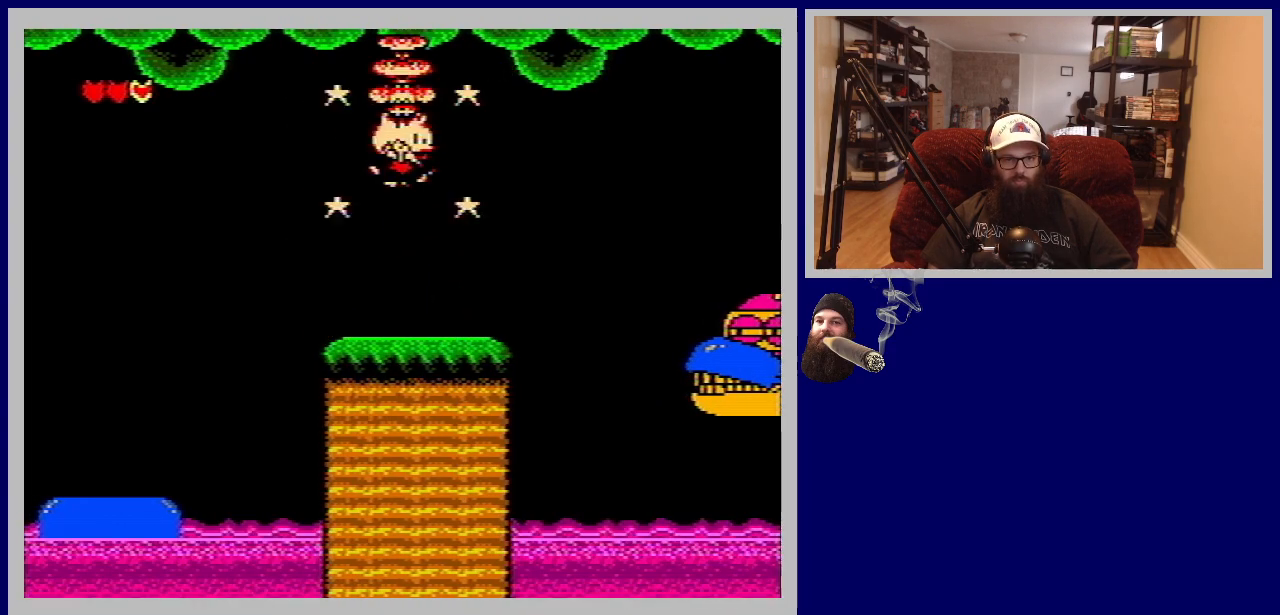
{"buttons": [], "events": []}
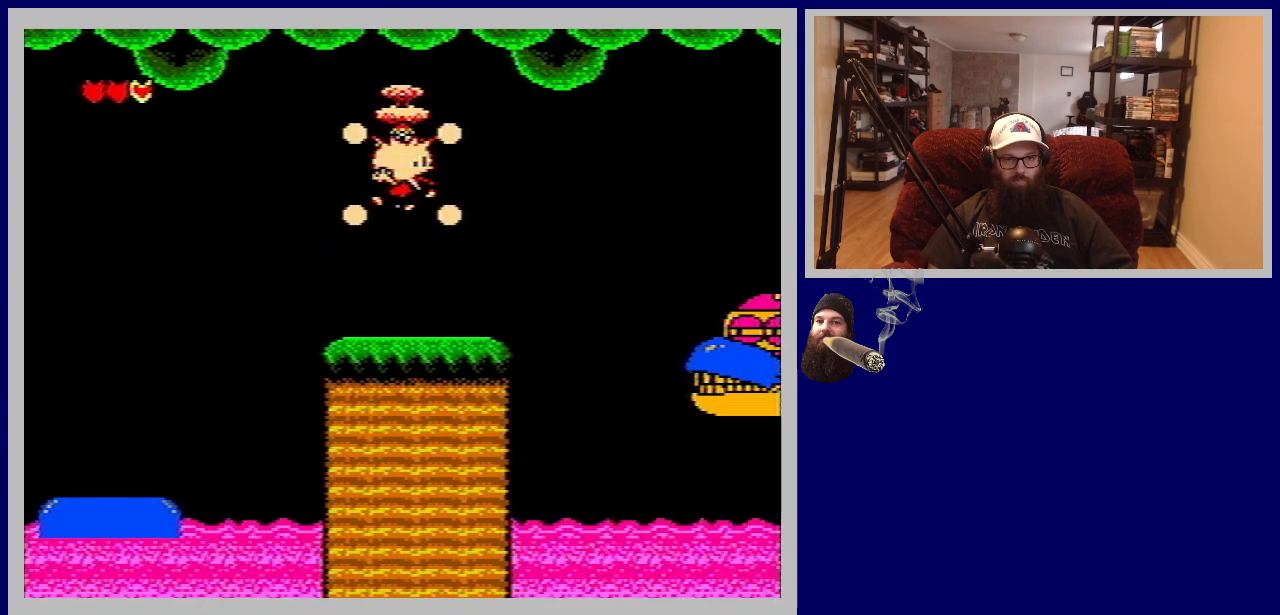
{"buttons": [], "events": []}
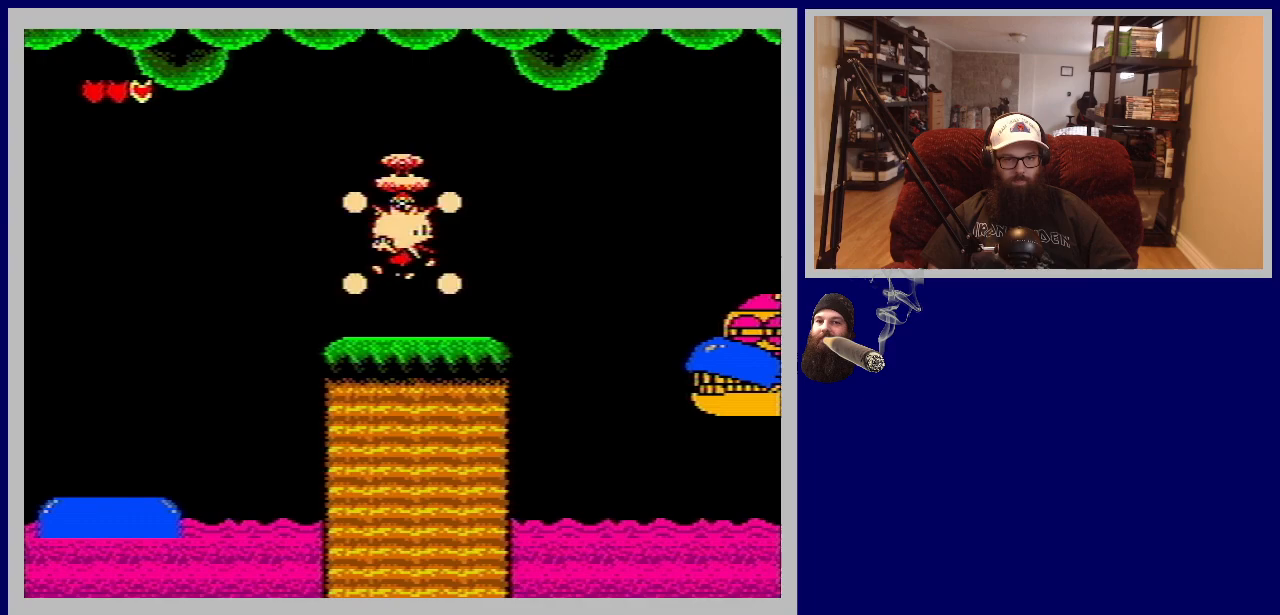
{"buttons": [], "events": []}
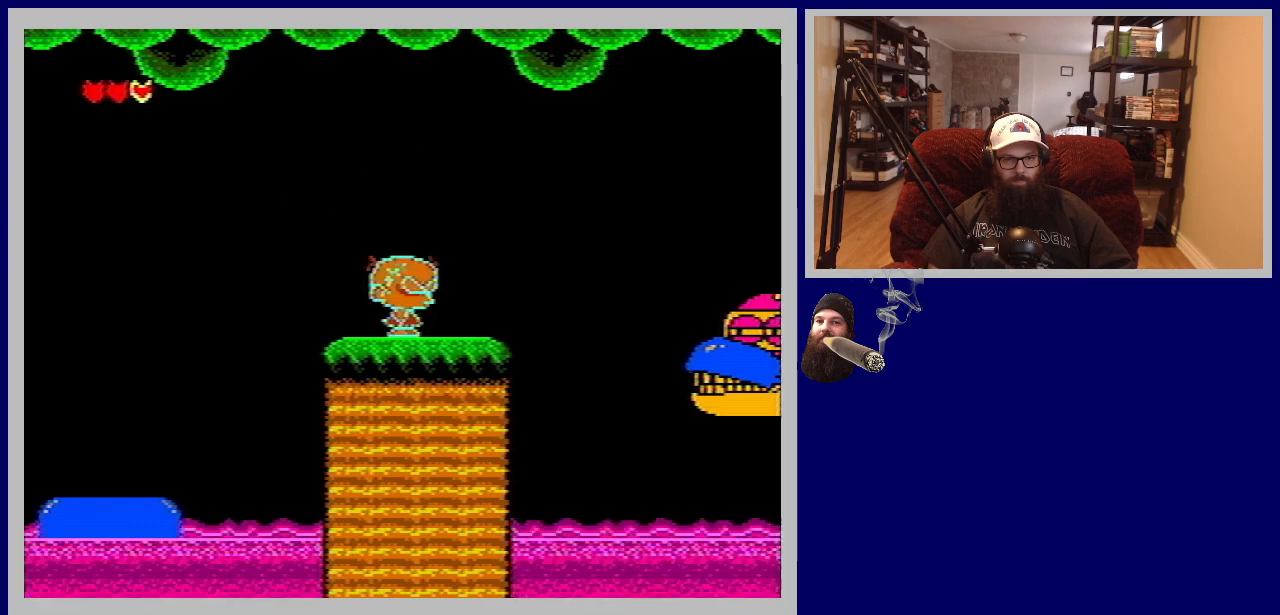
{"buttons": ["A", "DPAD_RIGHT"], "events": [[183, "DPAD_RIGHT", "down"], [450, "A", "down"]]}
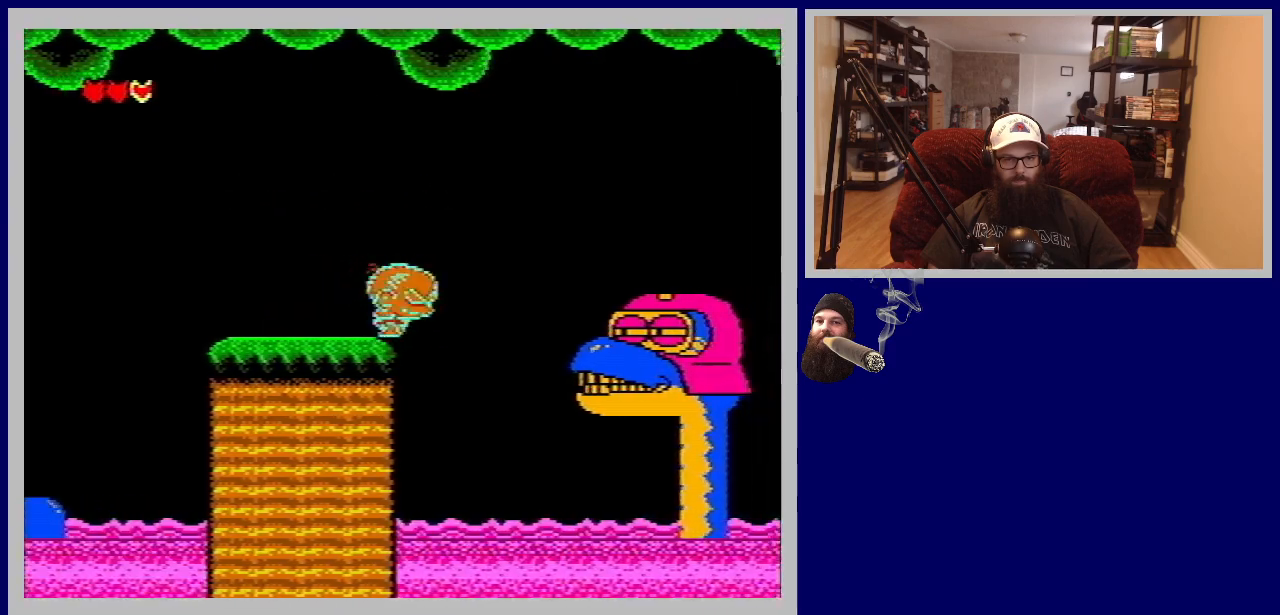
{"buttons": [], "events": [[417, "A", "up"], [467, "DPAD_RIGHT", "up"]]}
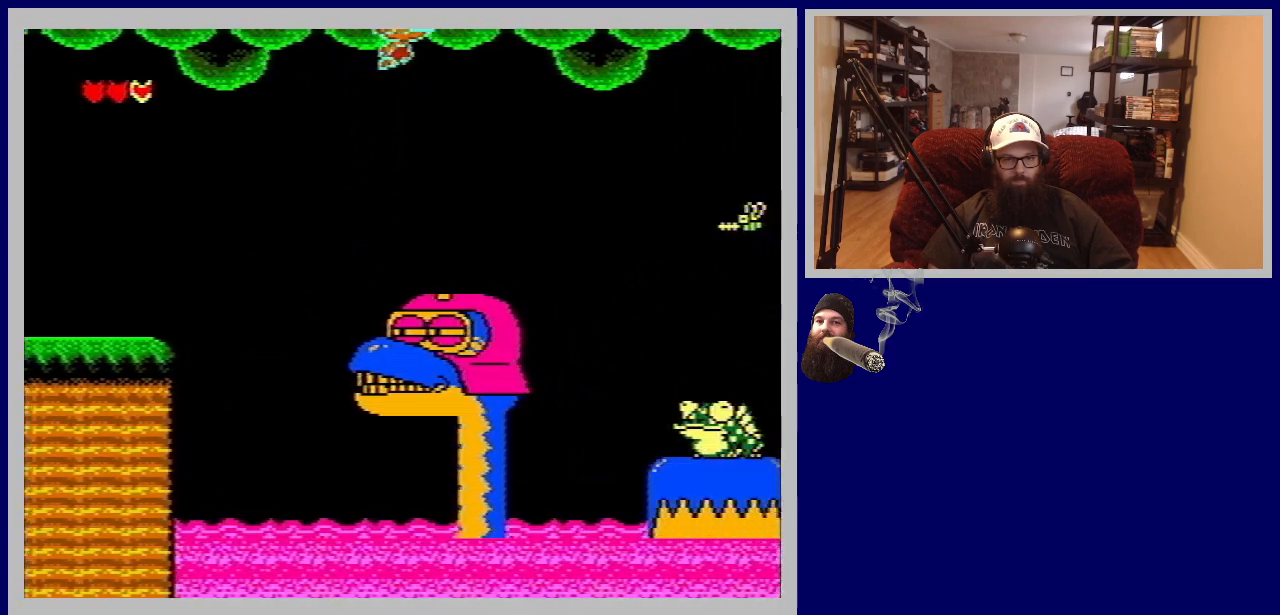
{"buttons": [], "events": [[33, "DPAD_LEFT", "down"], [267, "DPAD_LEFT", "up"]]}
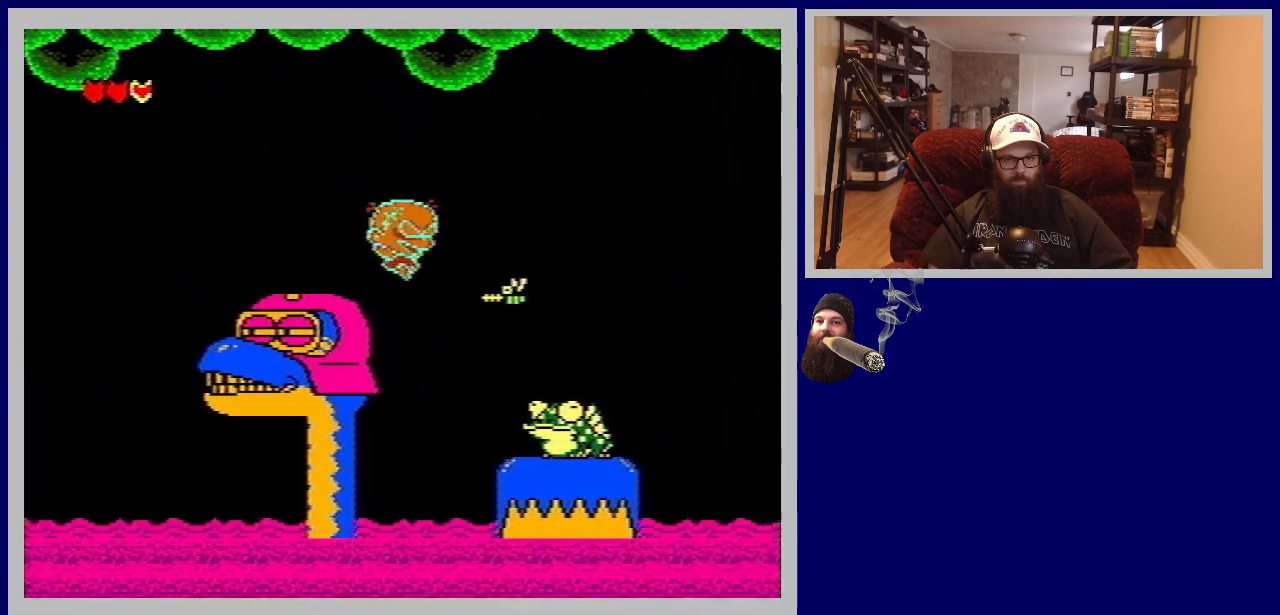
{"buttons": ["A", "DPAD_RIGHT"], "events": [[183, "A", "down"], [183, "DPAD_RIGHT", "down"], [350, "A", "up"], [433, "A", "down"]]}
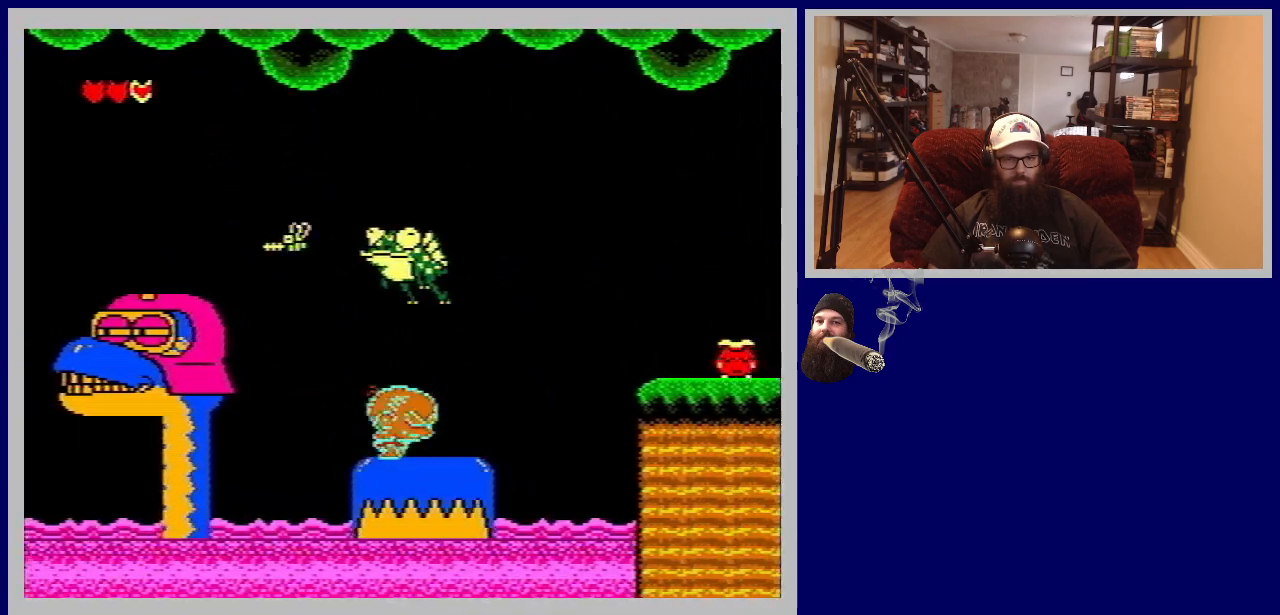
{"buttons": ["DPAD_RIGHT"], "events": [[483, "A", "up"]]}
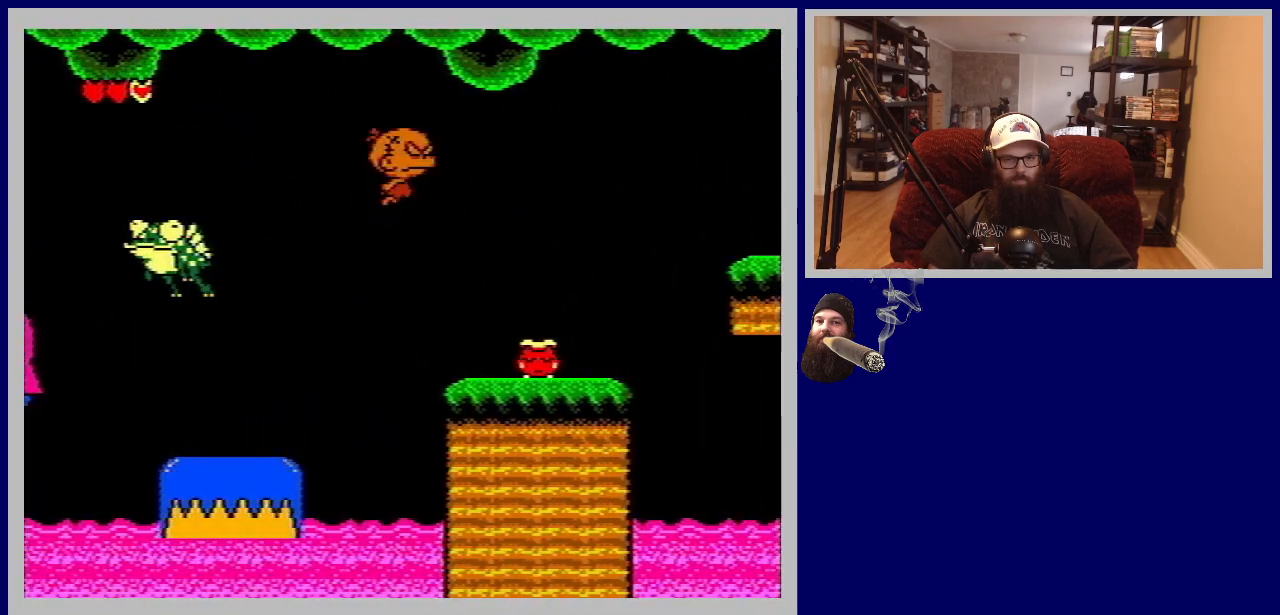
{"buttons": ["DPAD_LEFT"], "events": [[250, "DPAD_RIGHT", "up"], [333, "DPAD_LEFT", "down"]]}
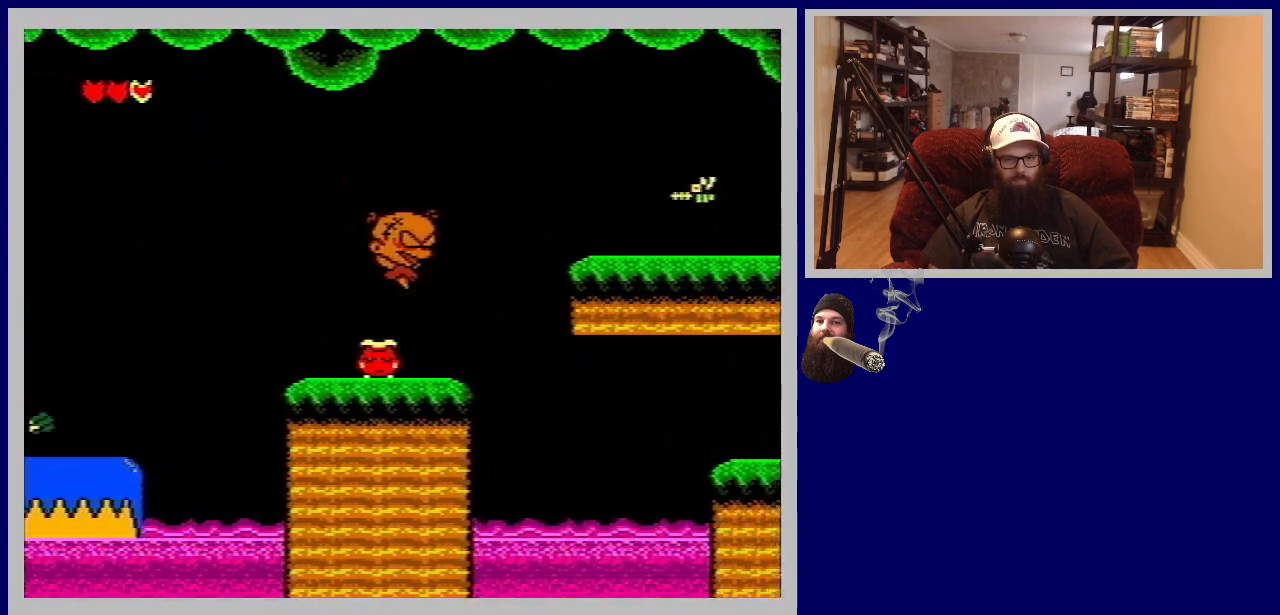
{"buttons": ["A"], "events": [[33, "A", "down"], [33, "DPAD_LEFT", "up"], [133, "DPAD_LEFT", "down"], [267, "A", "up"], [367, "DPAD_LEFT", "up"], [483, "A", "down"]]}
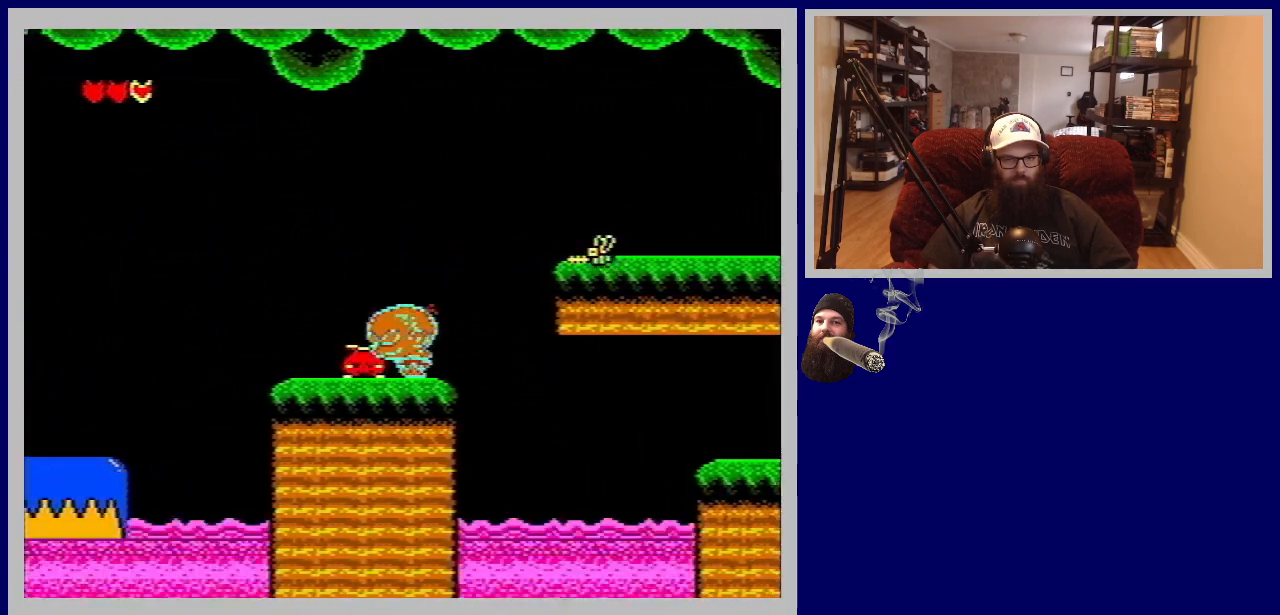
{"buttons": ["B", "DPAD_RIGHT"], "events": [[150, "A", "up"], [183, "DPAD_LEFT", "down"], [317, "DPAD_LEFT", "up"], [367, "B", "down"], [500, "DPAD_RIGHT", "down"]]}
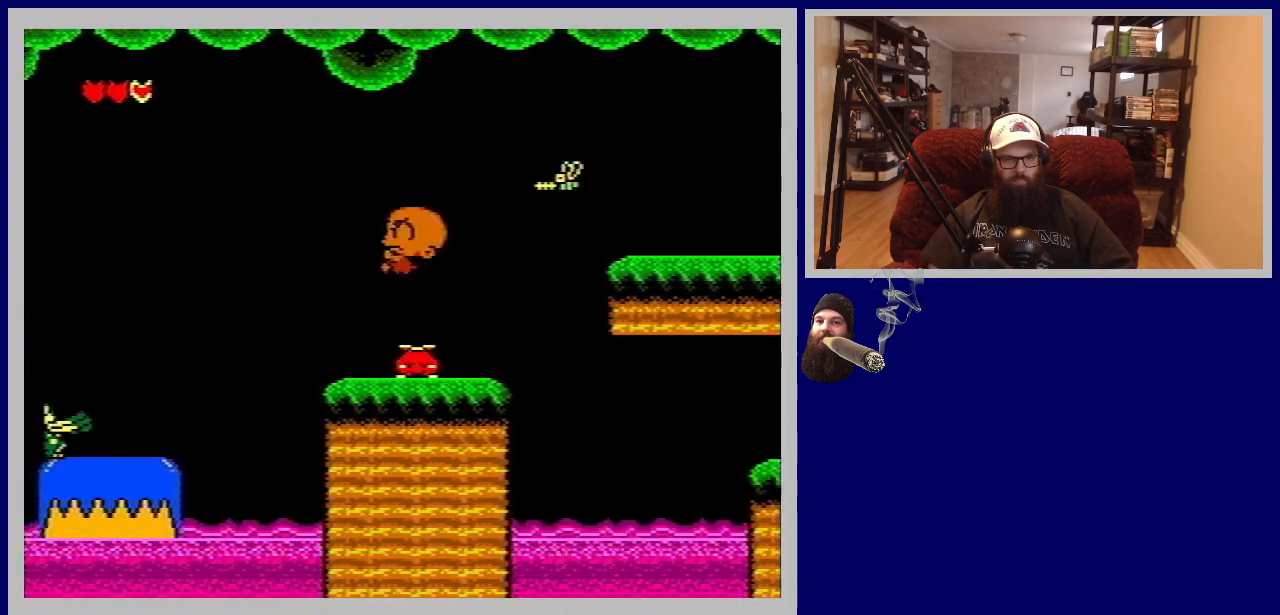
{"buttons": [], "events": [[167, "DPAD_RIGHT", "up"], [267, "B", "up"], [367, "DPAD_RIGHT", "down"], [483, "DPAD_RIGHT", "up"]]}
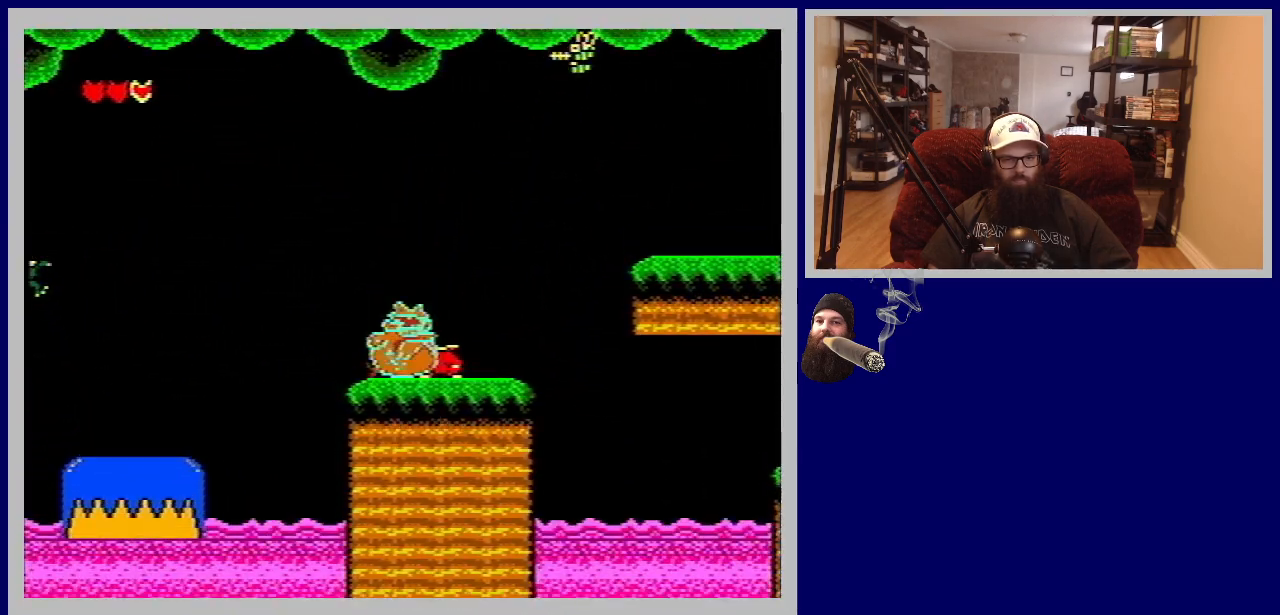
{"buttons": ["A", "DPAD_RIGHT"], "events": [[183, "DPAD_RIGHT", "down"], [283, "DPAD_RIGHT", "up"], [417, "A", "down"], [450, "DPAD_RIGHT", "down"]]}
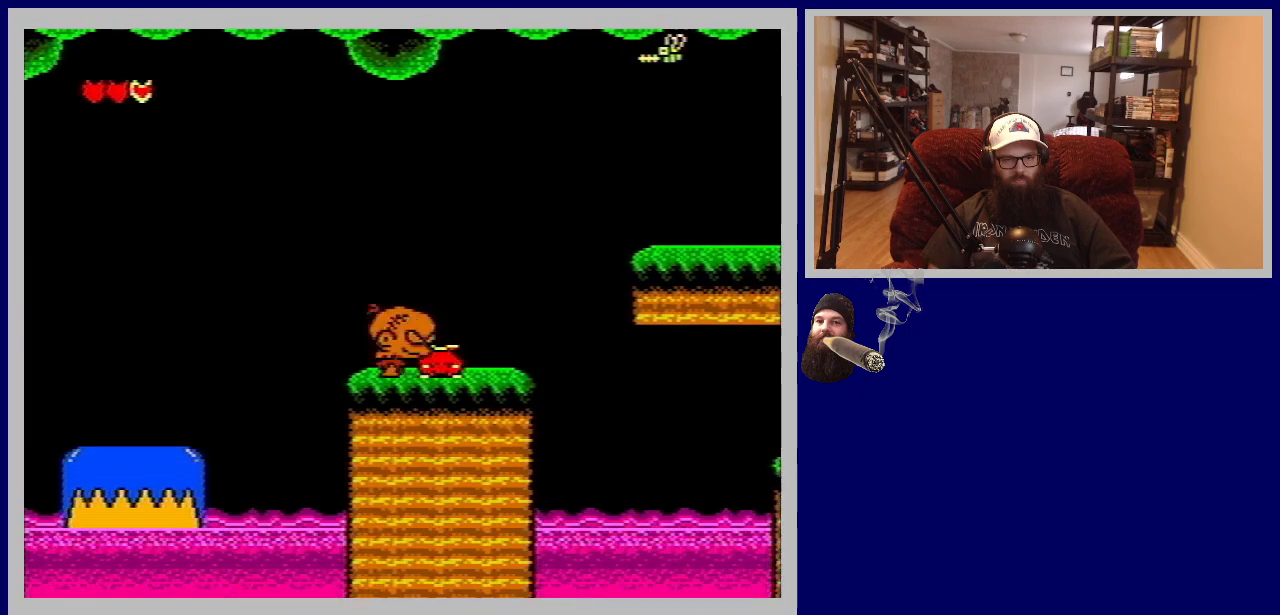
{"buttons": ["B"], "events": [[33, "DPAD_RIGHT", "up"], [50, "A", "up"], [300, "DPAD_RIGHT", "down"], [400, "DPAD_RIGHT", "up"], [450, "B", "down"]]}